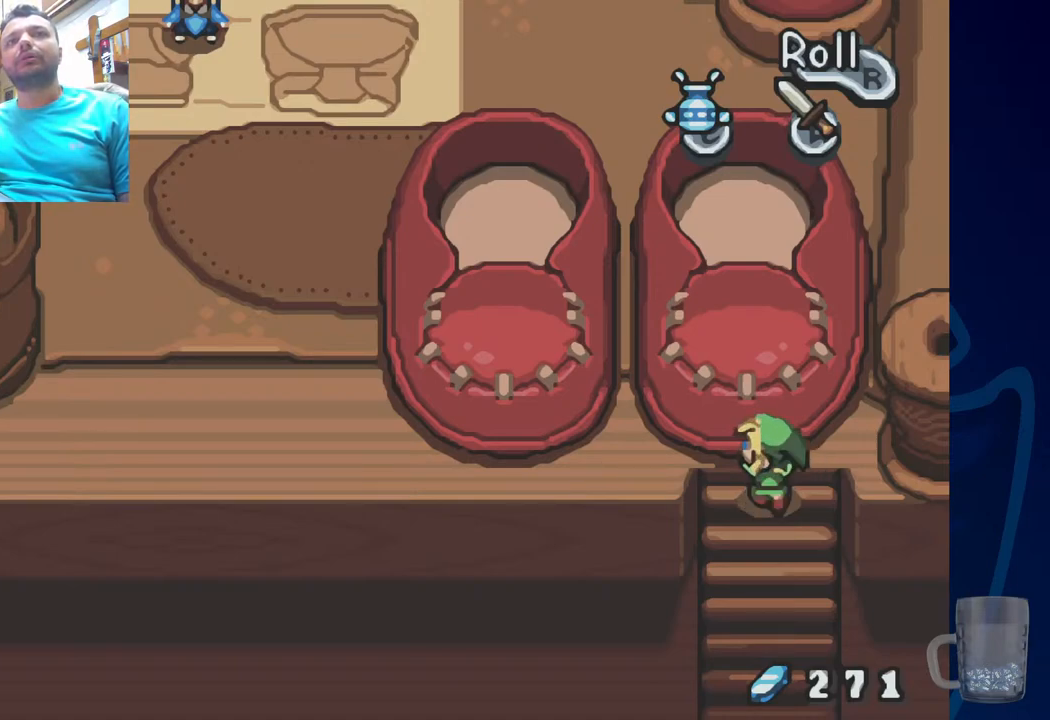
Gameplay with a controller (PlayStation layout); each line is a JSON object with the inputs held at the frame after it. "events" lists button and stick changes between this image and that frame as [ms after this image, input, new state], when the widget could be followed in between. Not read: DPAD_UP.
{"buttons": ["START"], "left_stick": "center", "right_stick": "center", "events": [[450, "START", "down"]]}
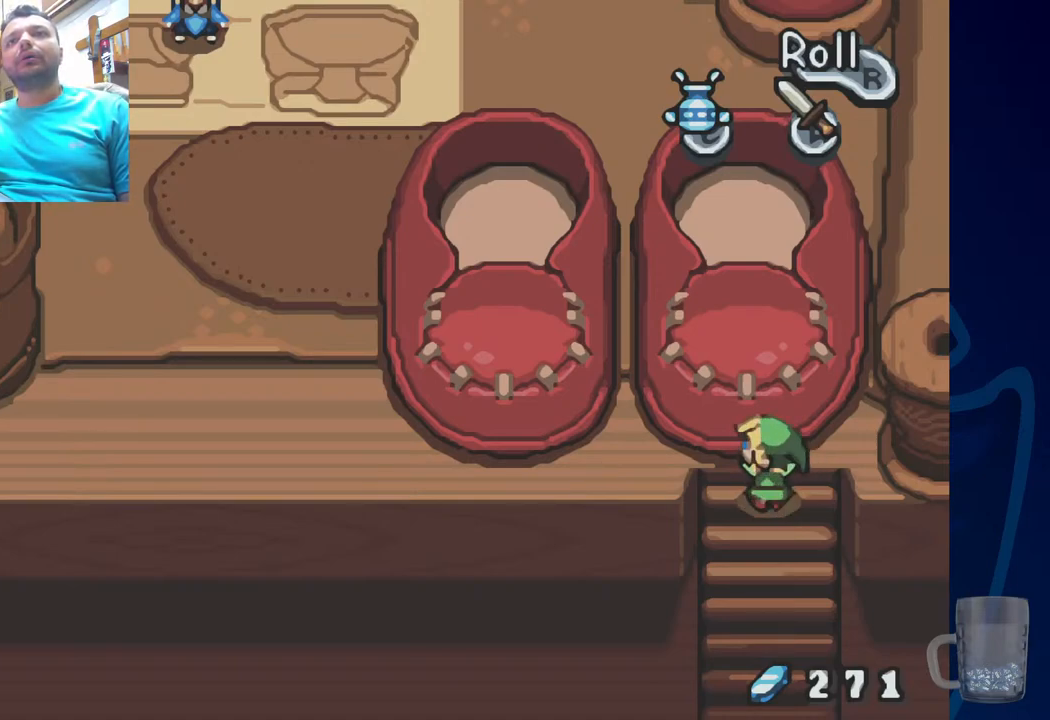
{"buttons": [], "left_stick": "center", "right_stick": "center", "events": [[183, "START", "up"]]}
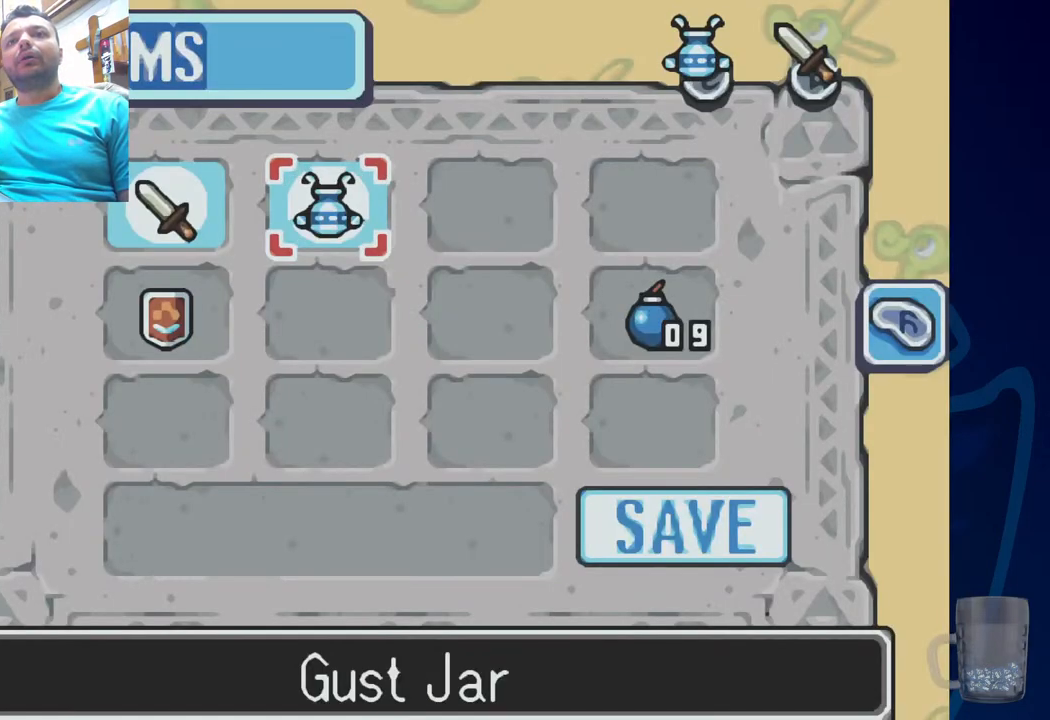
{"buttons": [], "left_stick": "center", "right_stick": "center", "events": [[67, "DPAD_RIGHT", "down"], [200, "DPAD_RIGHT", "up"], [350, "DPAD_DOWN", "down"], [467, "DPAD_DOWN", "up"]]}
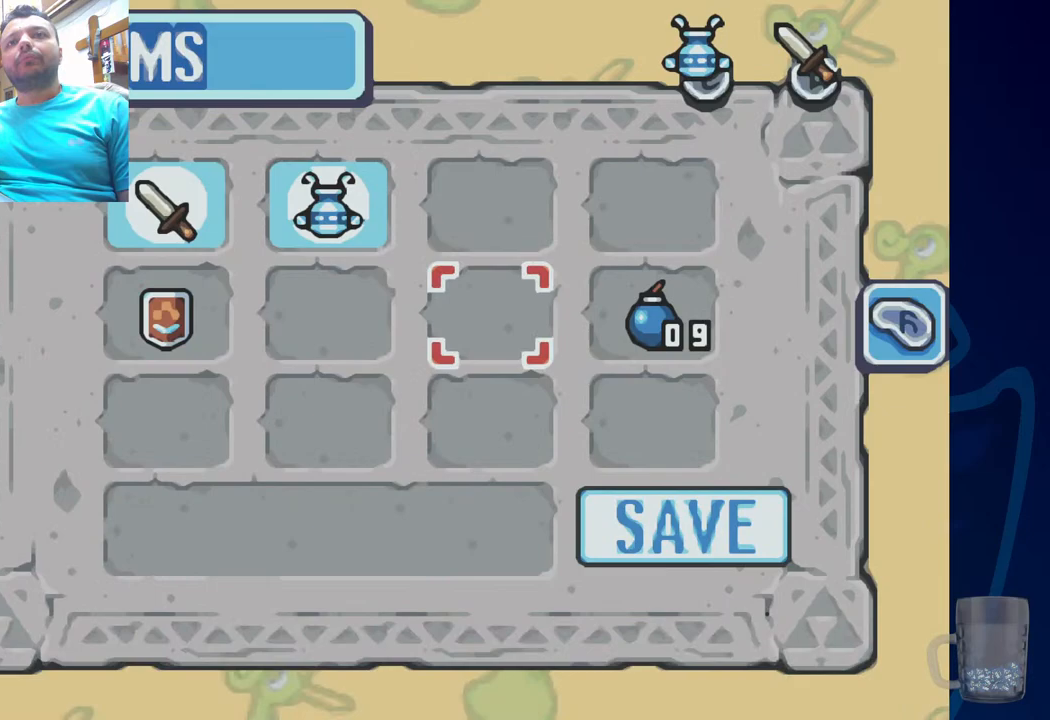
{"buttons": [], "left_stick": "center", "right_stick": "center", "events": [[67, "DPAD_RIGHT", "down"], [217, "DPAD_RIGHT", "up"]]}
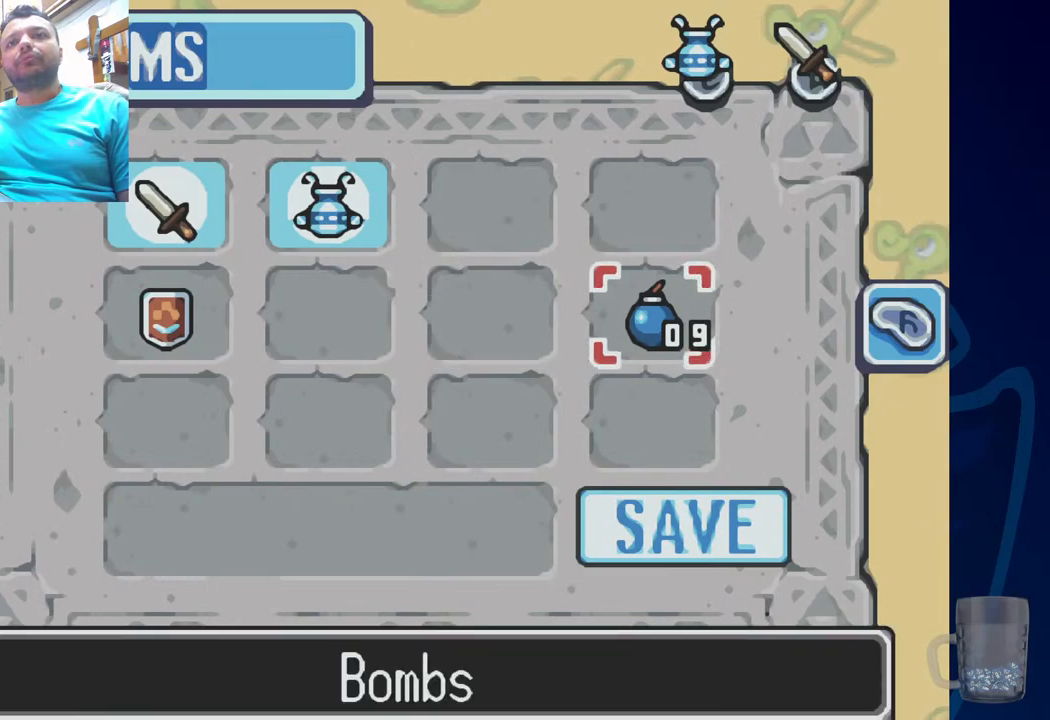
{"buttons": [], "left_stick": "center", "right_stick": "center", "events": []}
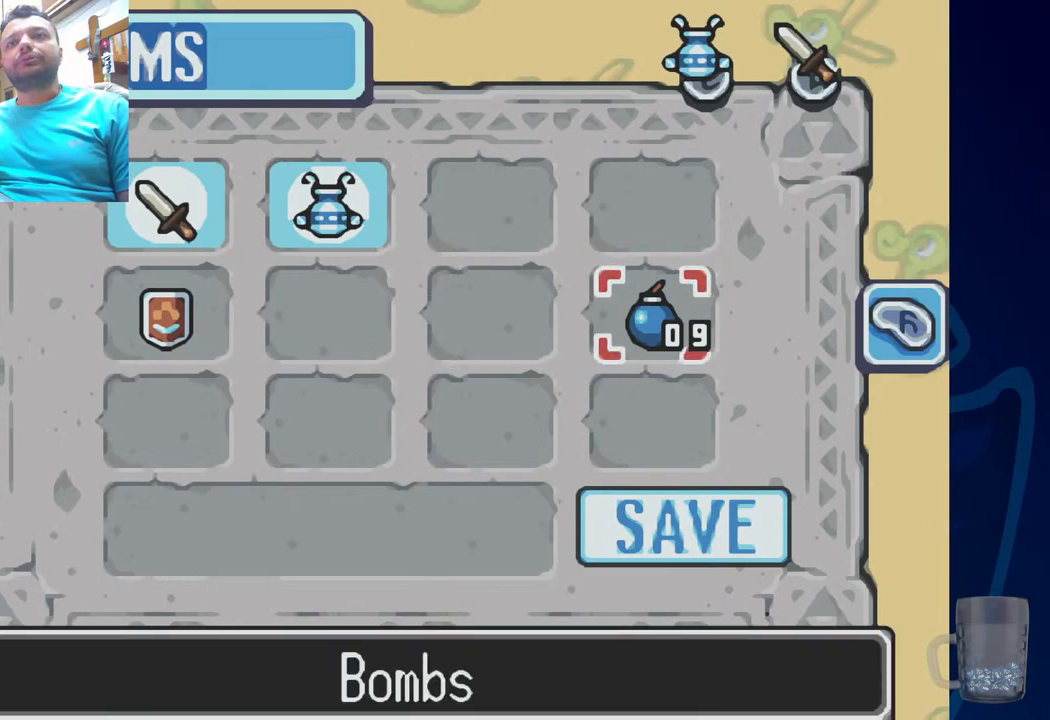
{"buttons": [], "left_stick": "center", "right_stick": "center"}
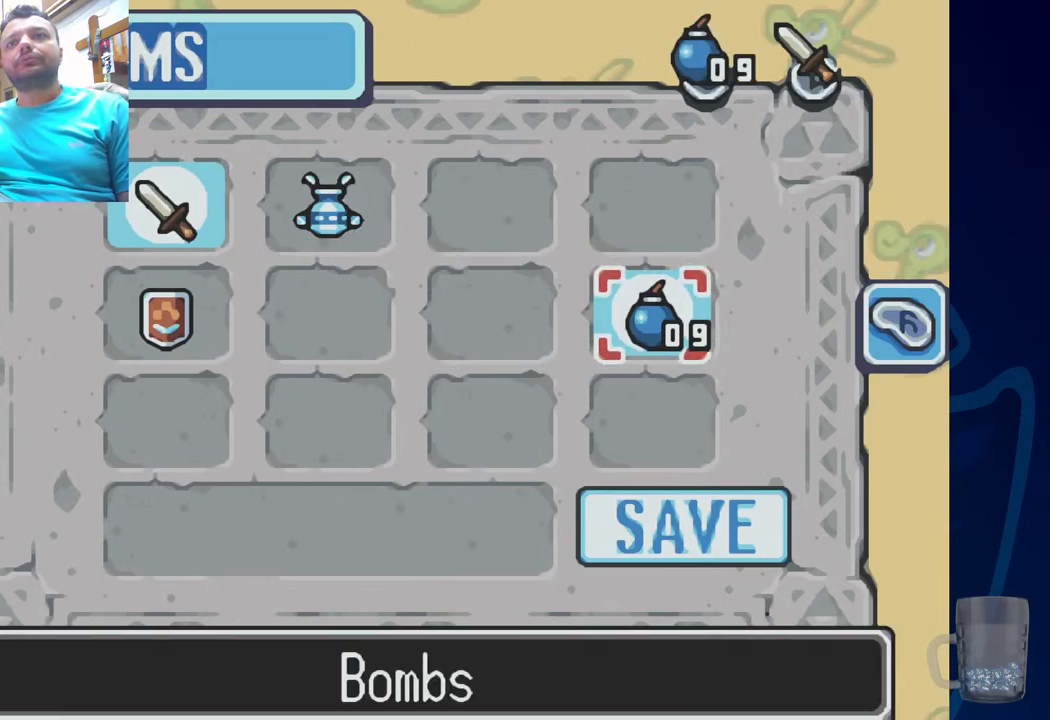
{"buttons": [], "left_stick": "center", "right_stick": "center", "events": [[217, "START", "down"], [217, "TRIANGLE", "down"], [267, "TRIANGLE", "up"], [400, "START", "up"]]}
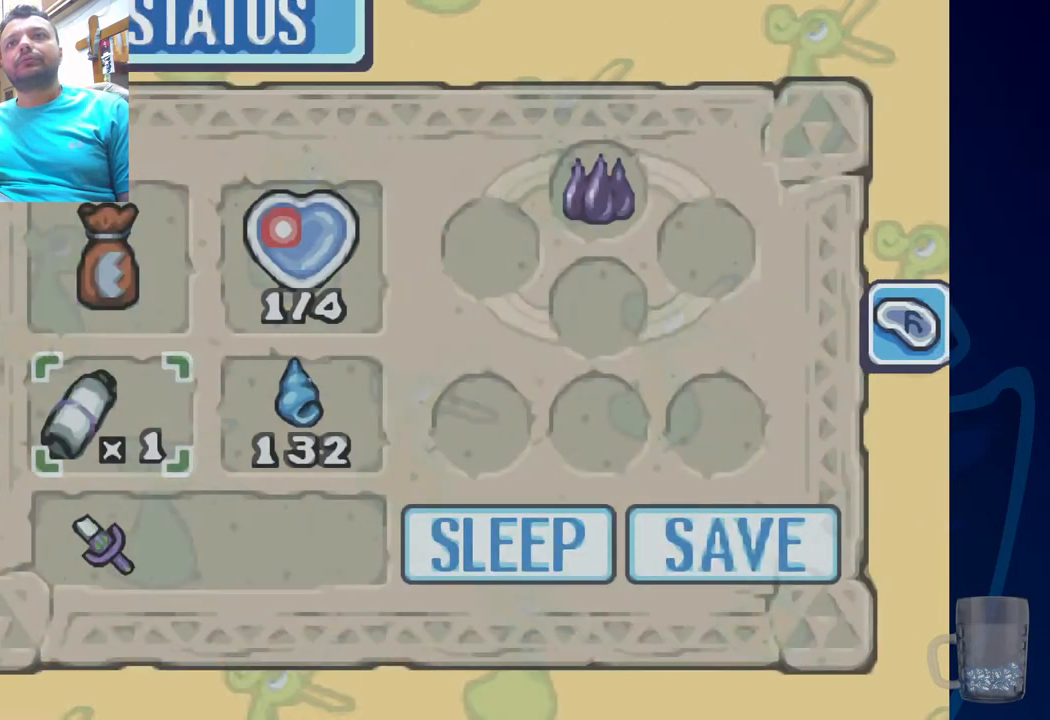
{"buttons": ["START"], "left_stick": "center", "right_stick": "center", "events": [[483, "START", "down"]]}
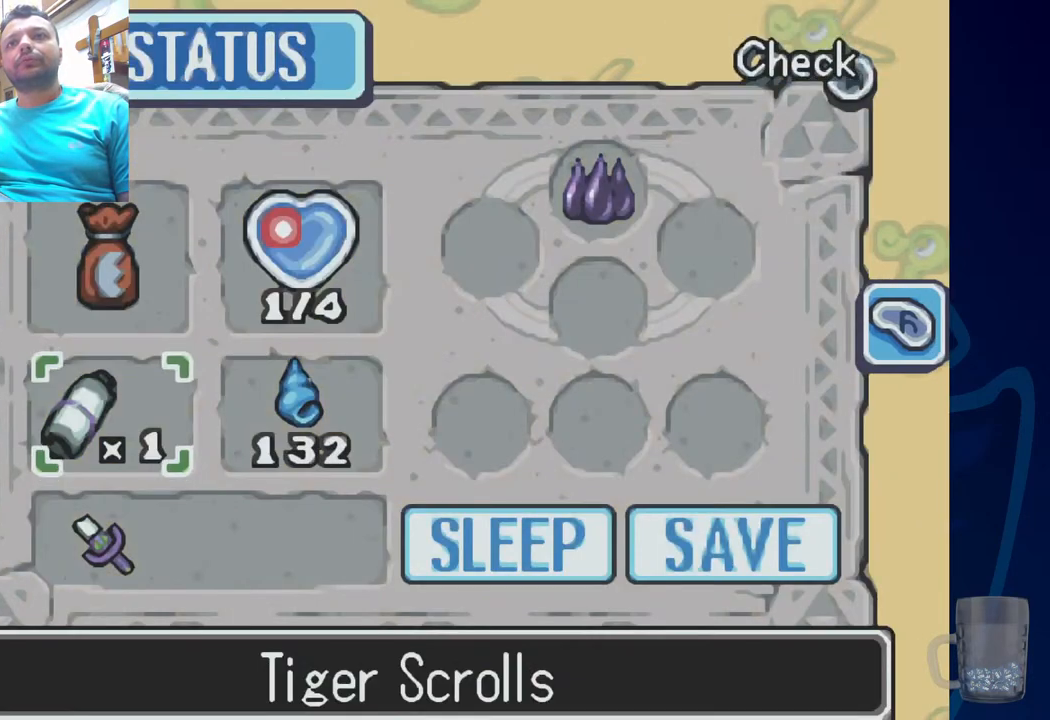
{"buttons": [], "left_stick": "center", "right_stick": "center", "events": [[150, "START", "up"]]}
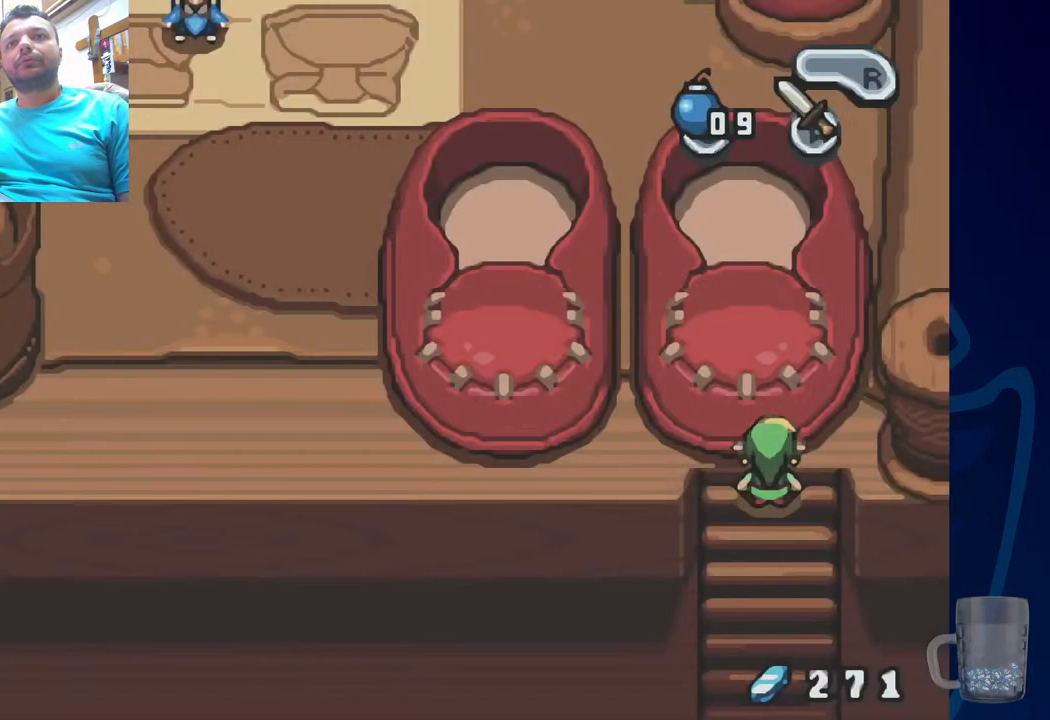
{"buttons": [], "left_stick": "center", "right_stick": "center", "events": []}
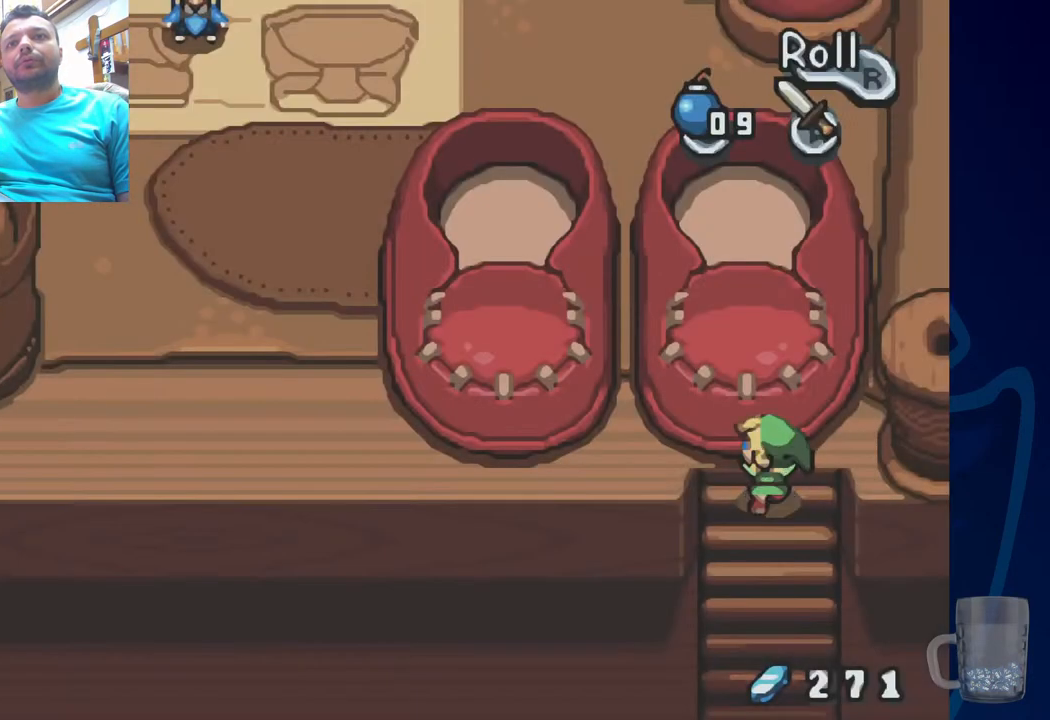
{"buttons": [], "left_stick": "center", "right_stick": "center", "events": []}